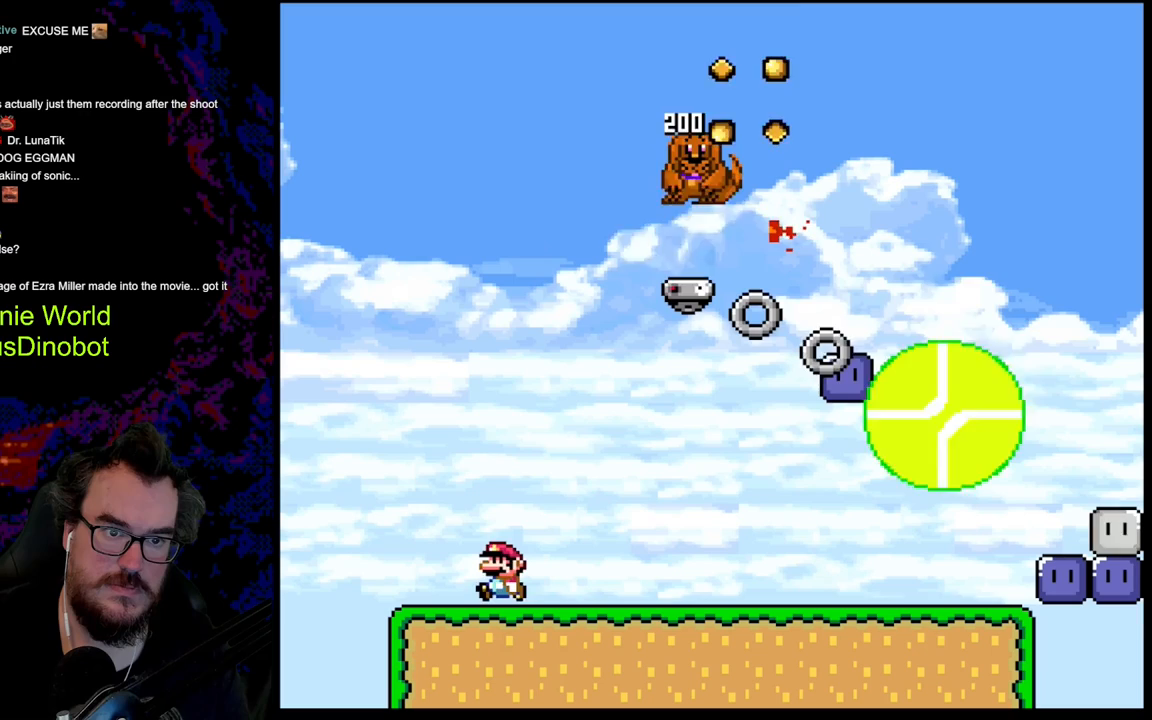
Gameplay with a controller (Nintendo layout); each line is a JSON object with the inputs held at the frame after it. "events" lists button and stick changes between this image and that frame as [ms after this image, input, new state], when the widget could be followed in between. Not read: L3 R3.
{"buttons": ["X"], "events": [[217, "DPAD_RIGHT", "down"], [350, "DPAD_RIGHT", "up"]]}
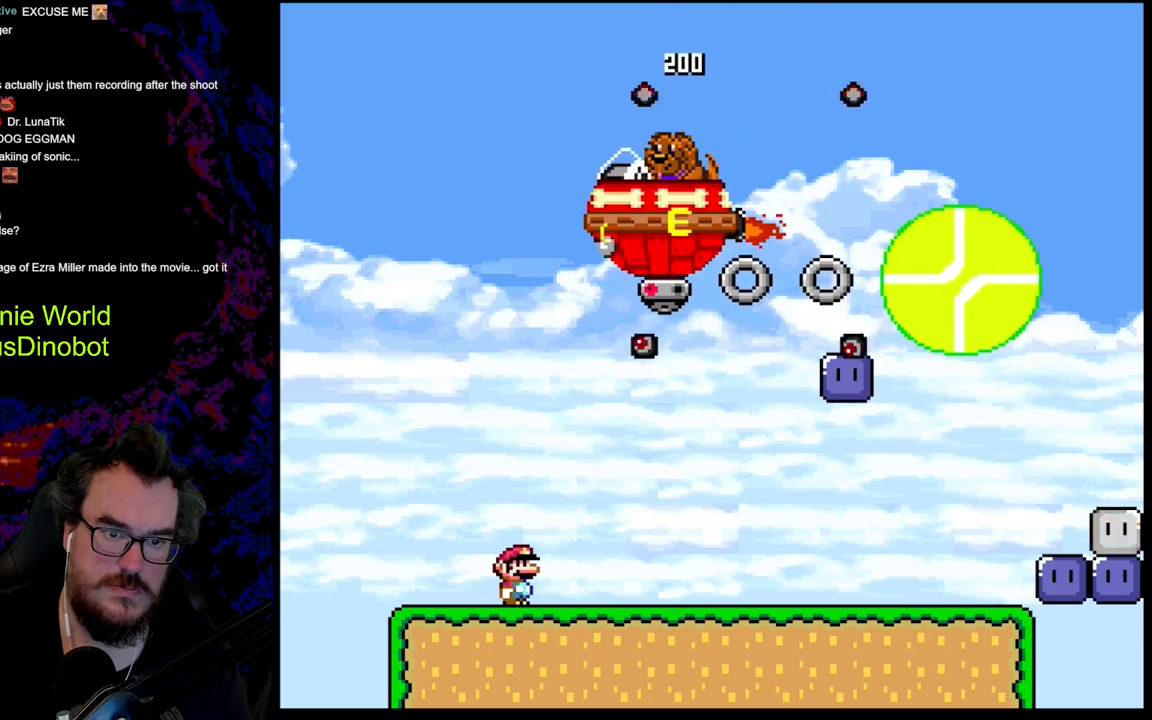
{"buttons": ["X", "DPAD_LEFT"], "events": [[450, "DPAD_LEFT", "down"]]}
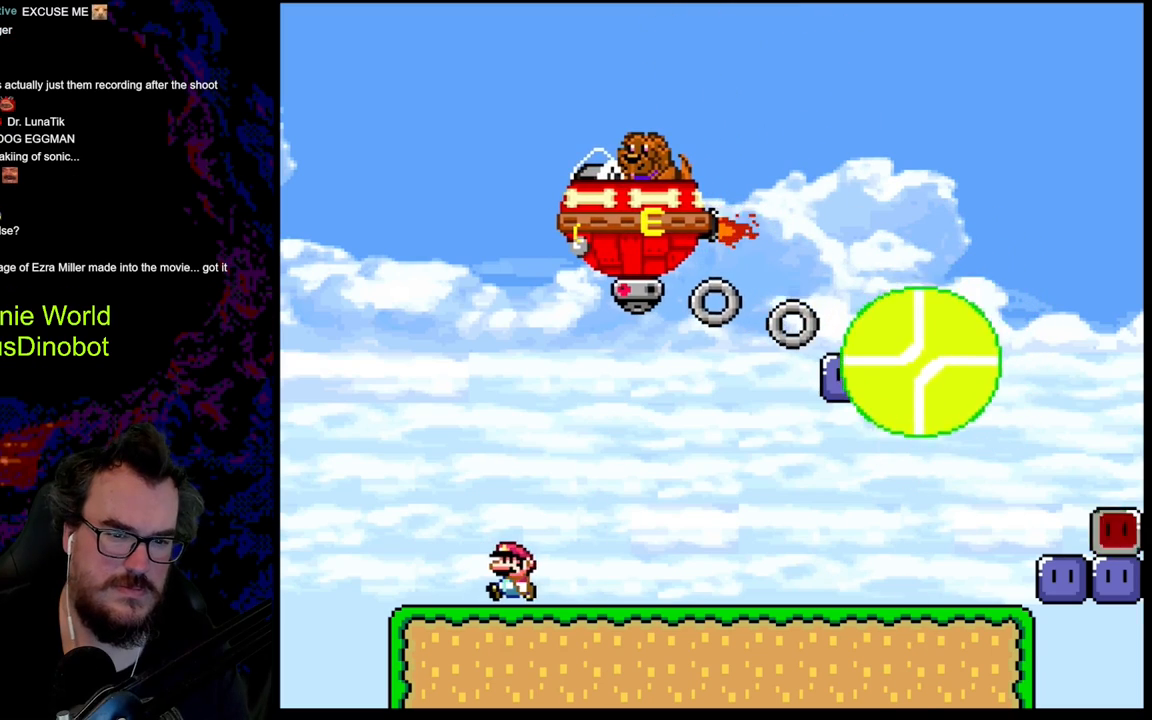
{"buttons": ["A", "X", "DPAD_RIGHT"], "events": [[200, "DPAD_LEFT", "up"], [267, "A", "down"], [433, "DPAD_RIGHT", "down"]]}
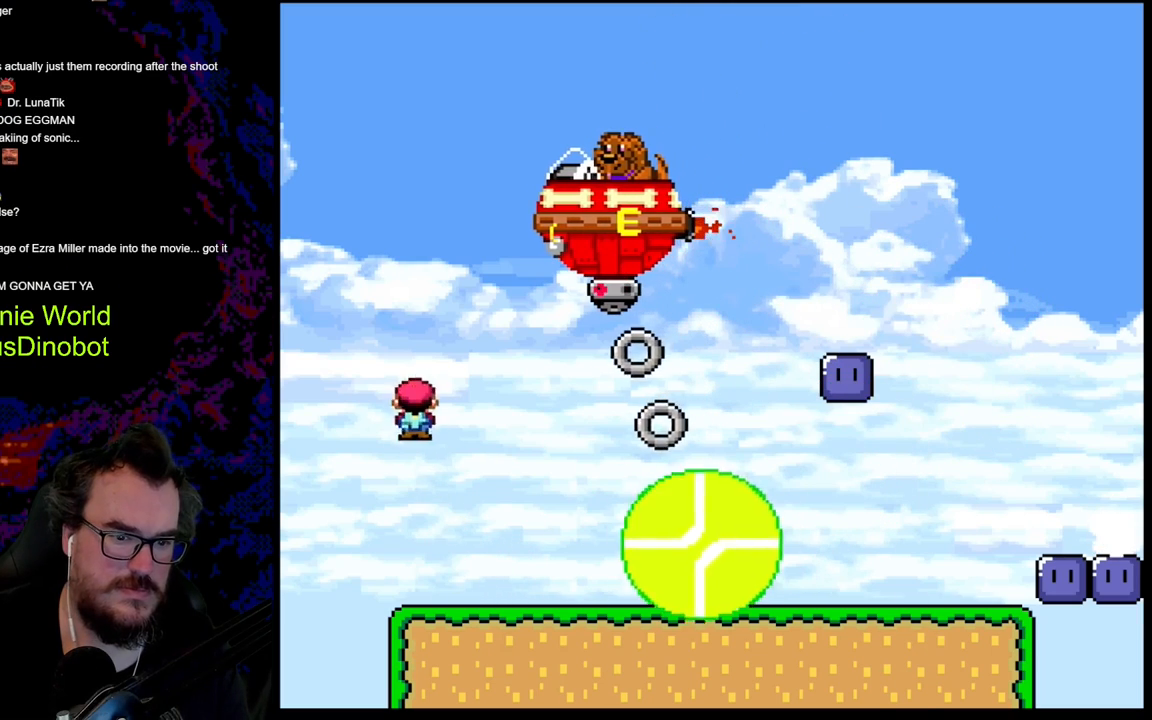
{"buttons": ["A", "X", "DPAD_LEFT"], "events": [[183, "DPAD_RIGHT", "up"], [217, "DPAD_LEFT", "down"]]}
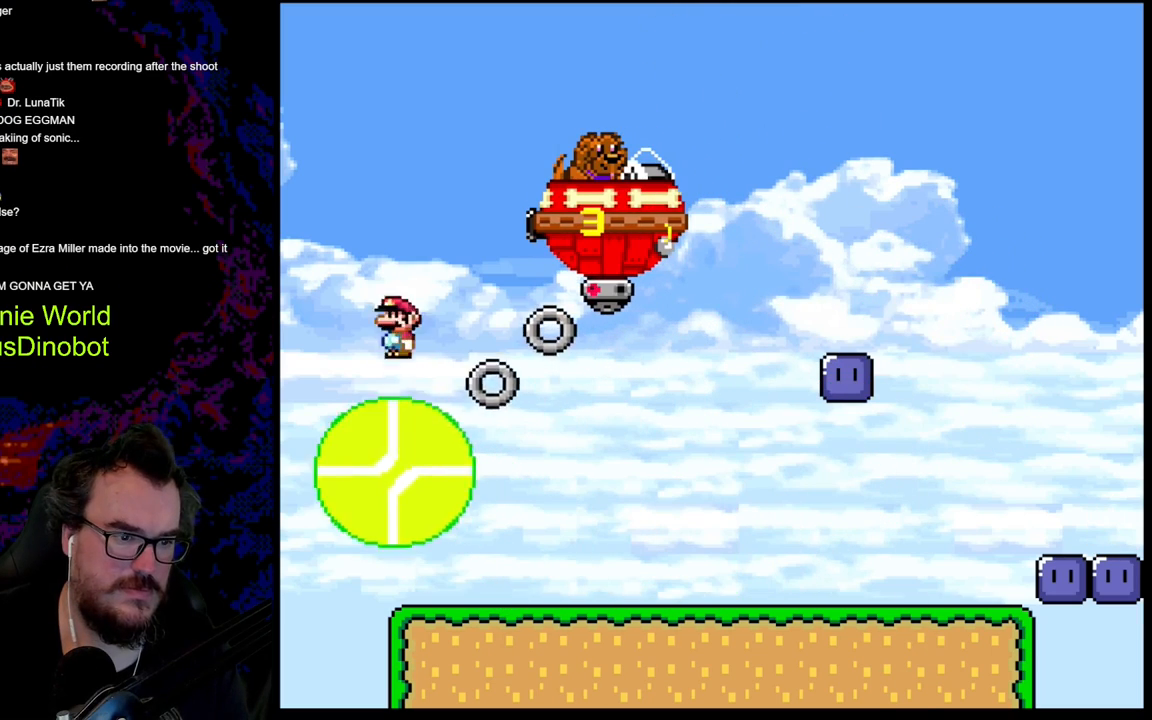
{"buttons": ["A", "X", "DPAD_RIGHT"], "events": [[17, "A", "up"], [150, "DPAD_LEFT", "up"], [167, "DPAD_RIGHT", "down"], [200, "A", "down"]]}
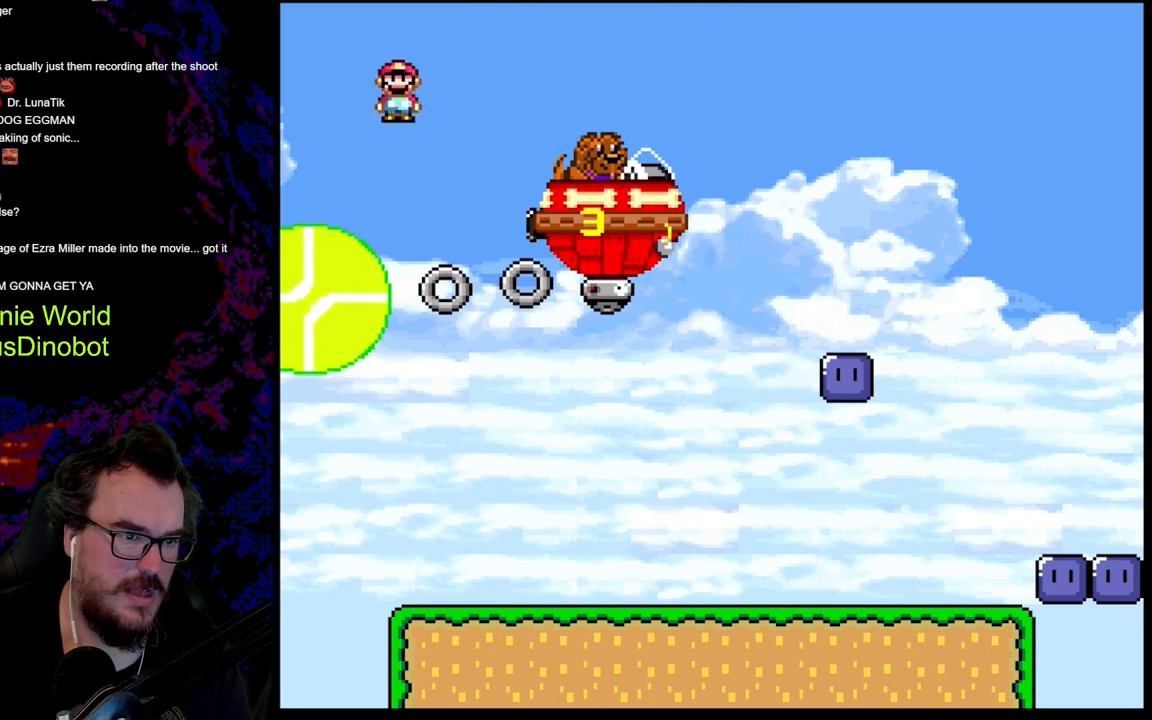
{"buttons": ["A", "X", "DPAD_RIGHT"], "events": []}
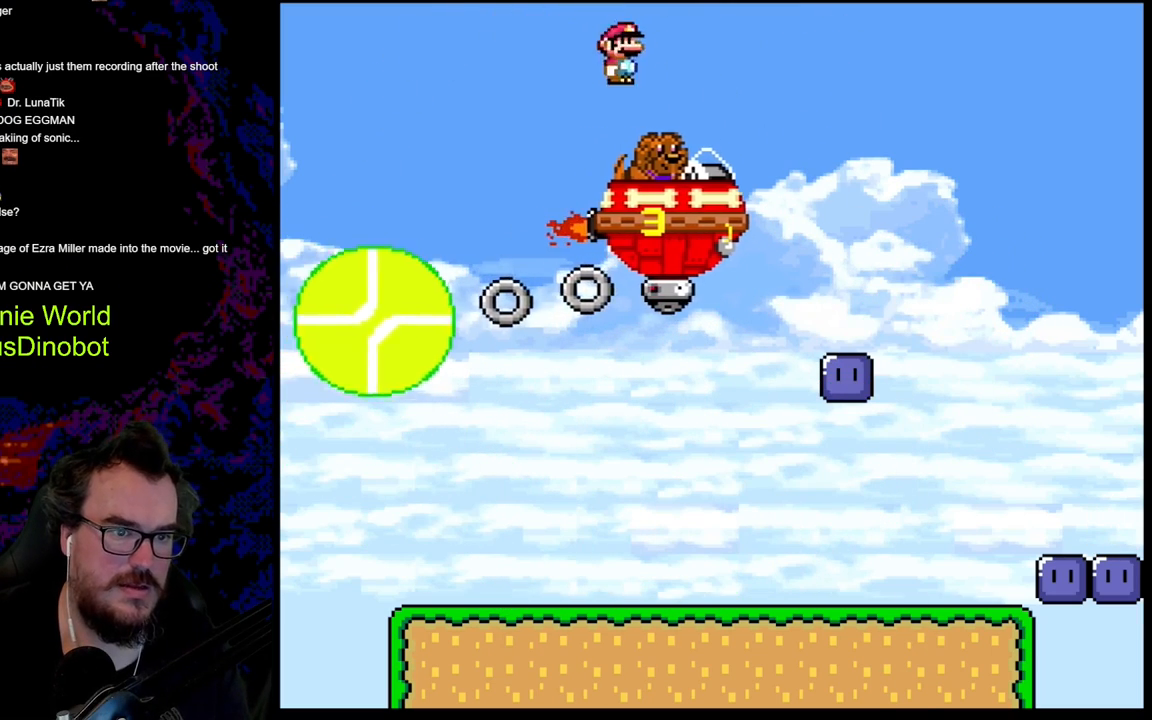
{"buttons": ["A", "X", "DPAD_RIGHT"], "events": []}
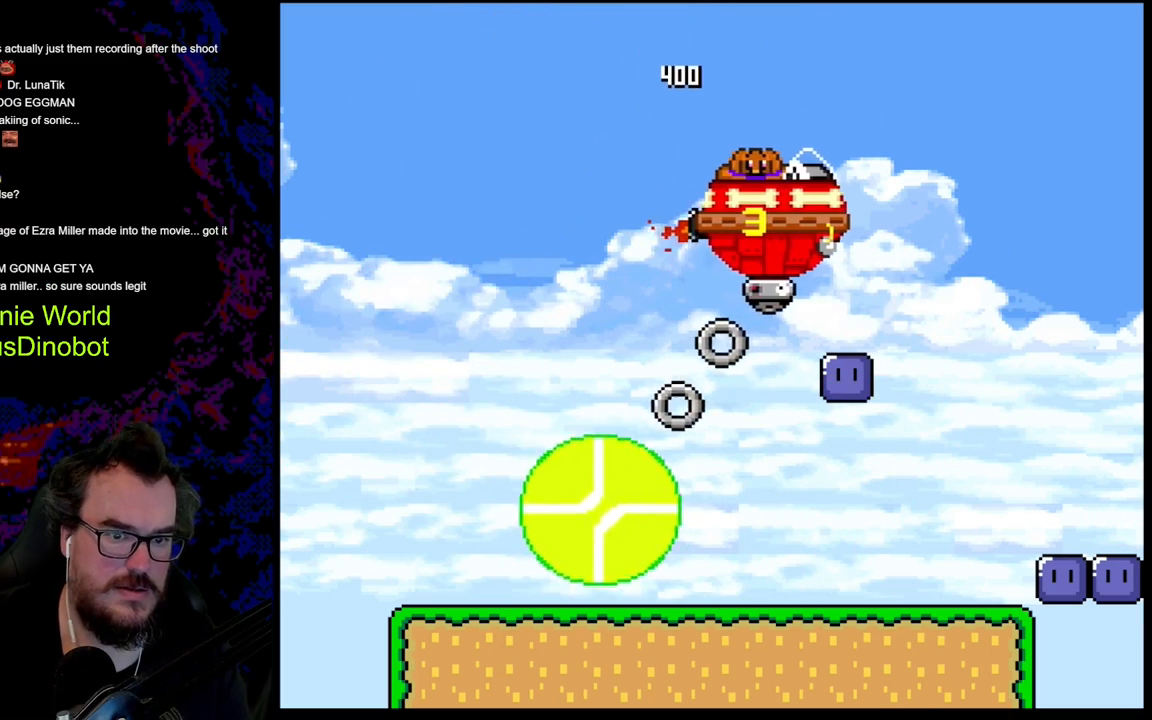
{"buttons": ["X", "DPAD_LEFT"], "events": [[17, "A", "up"], [350, "DPAD_DOWN", "down"], [350, "DPAD_RIGHT", "up"], [383, "DPAD_DOWN", "up"], [383, "DPAD_LEFT", "down"]]}
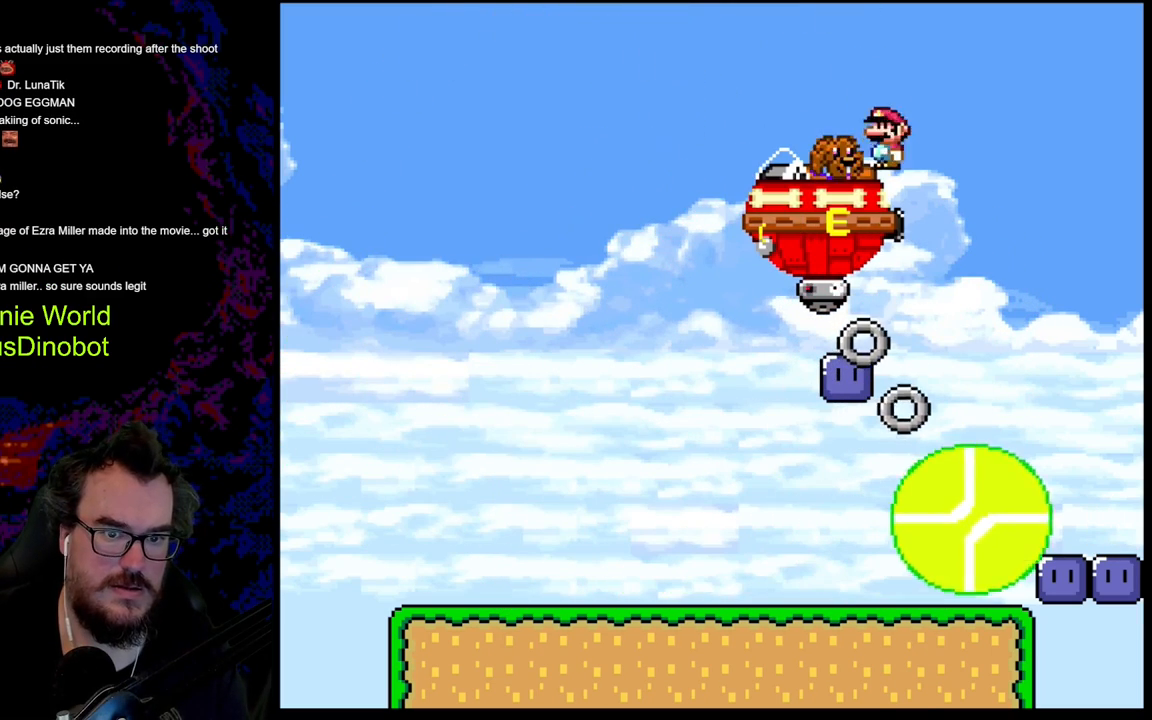
{"buttons": ["X", "DPAD_LEFT"], "events": [[133, "DPAD_LEFT", "up"], [133, "DPAD_RIGHT", "down"], [283, "DPAD_RIGHT", "up"], [317, "DPAD_LEFT", "down"]]}
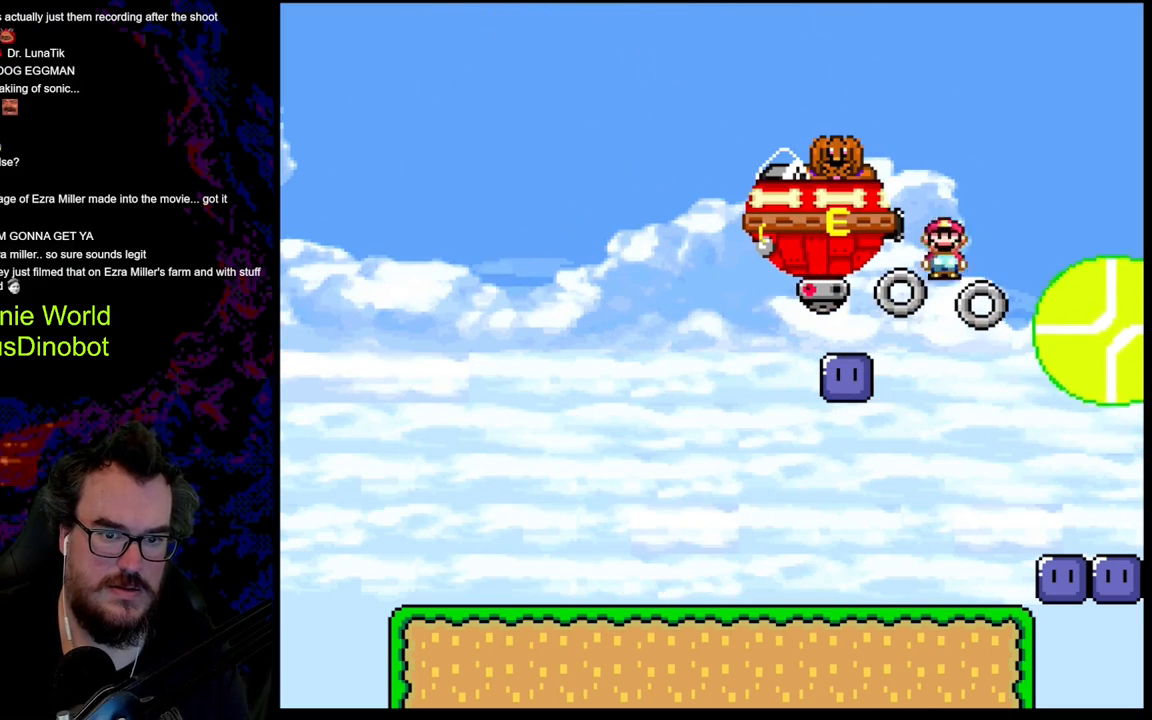
{"buttons": ["X", "DPAD_LEFT"], "events": [[83, "DPAD_LEFT", "up"], [300, "DPAD_LEFT", "down"]]}
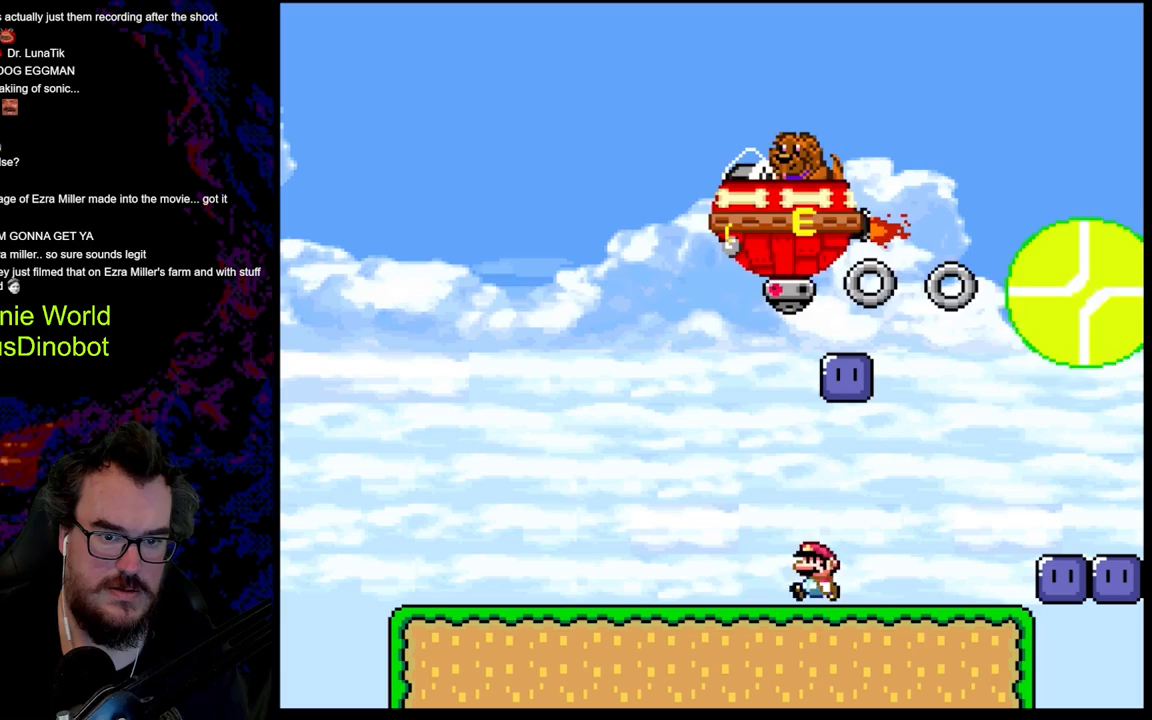
{"buttons": ["B", "Y", "DPAD_RIGHT"], "events": [[117, "X", "up"], [217, "Y", "down"], [250, "DPAD_LEFT", "up"], [250, "DPAD_UP", "down"], [267, "B", "down"], [267, "DPAD_RIGHT", "down"], [267, "DPAD_UP", "up"]]}
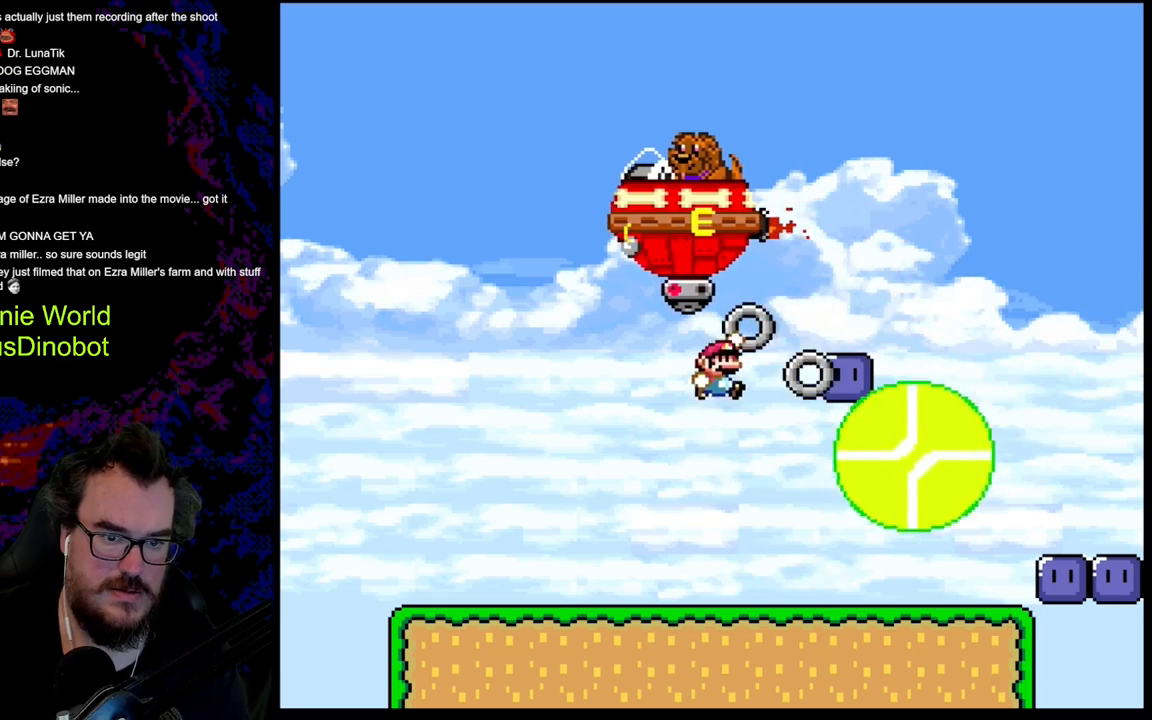
{"buttons": ["Y"], "events": [[283, "DPAD_LEFT", "down"], [283, "DPAD_RIGHT", "up"], [283, "DPAD_UP", "down"], [317, "DPAD_UP", "up"], [400, "B", "up"], [400, "Y", "up"], [417, "DPAD_LEFT", "up"], [500, "Y", "down"]]}
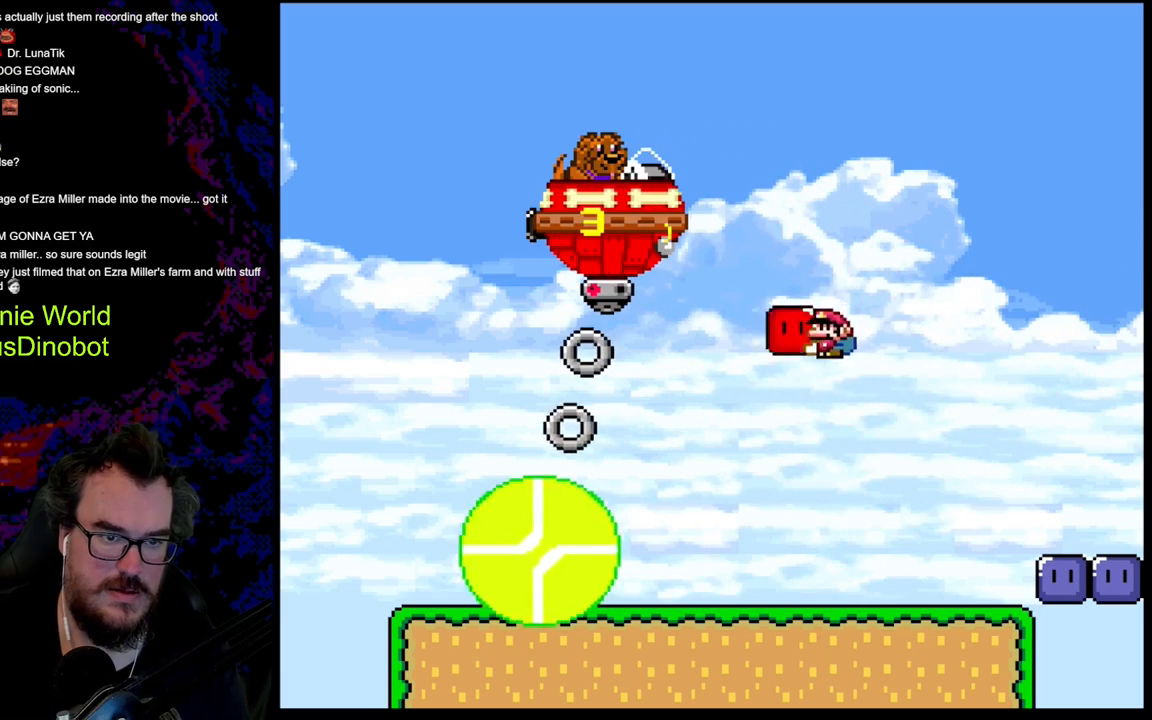
{"buttons": ["B", "Y", "DPAD_LEFT"], "events": [[467, "B", "down"], [483, "DPAD_LEFT", "down"]]}
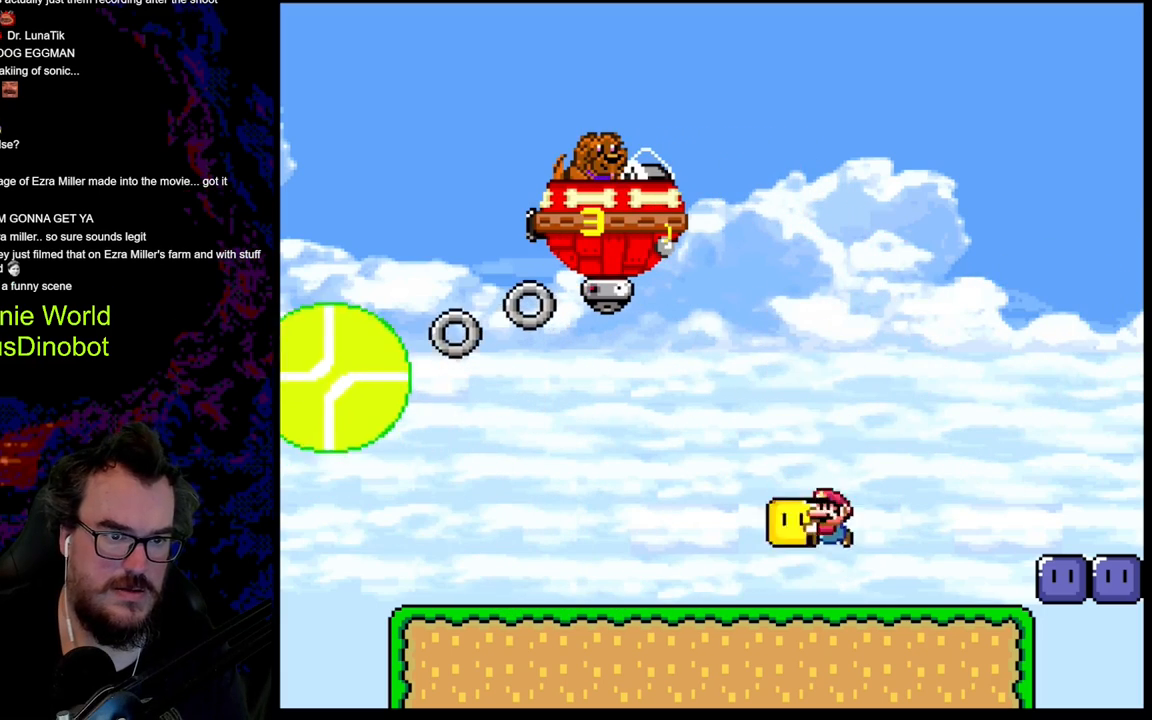
{"buttons": ["Y", "DPAD_RIGHT"], "events": [[17, "DPAD_UP", "down"], [67, "Y", "up"], [83, "B", "up"], [150, "DPAD_LEFT", "up"], [167, "DPAD_RIGHT", "down"], [217, "DPAD_UP", "up"], [217, "Y", "down"]]}
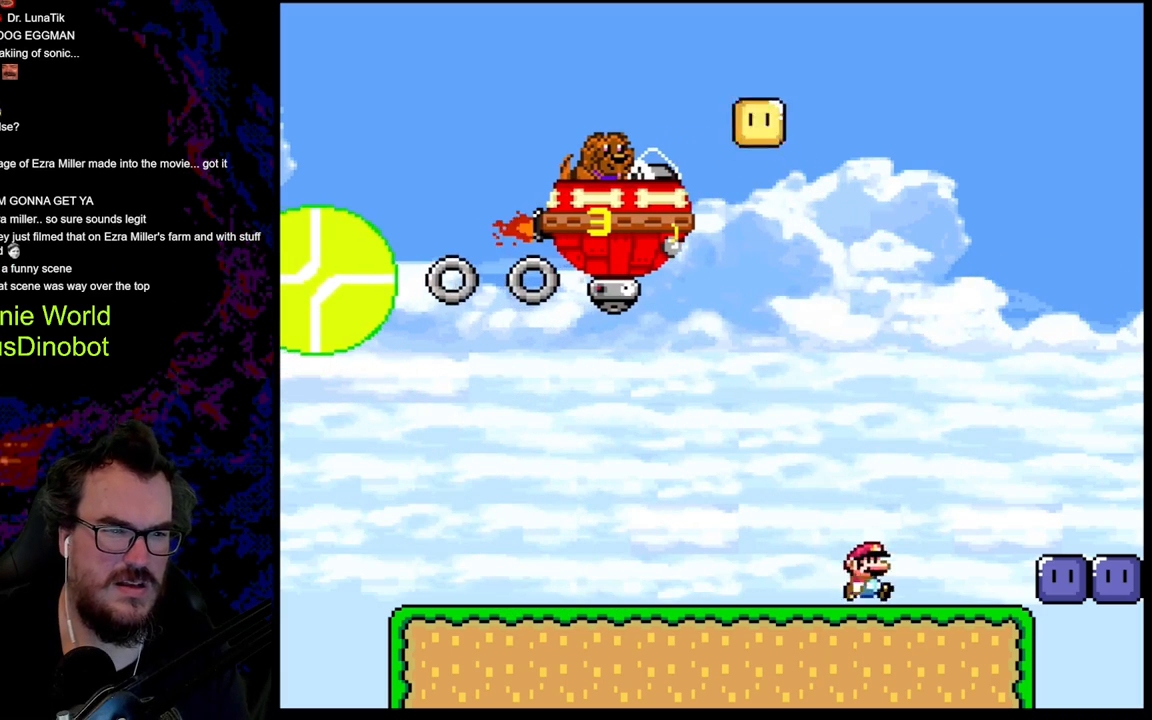
{"buttons": [], "events": [[450, "Y", "up"], [483, "DPAD_RIGHT", "up"]]}
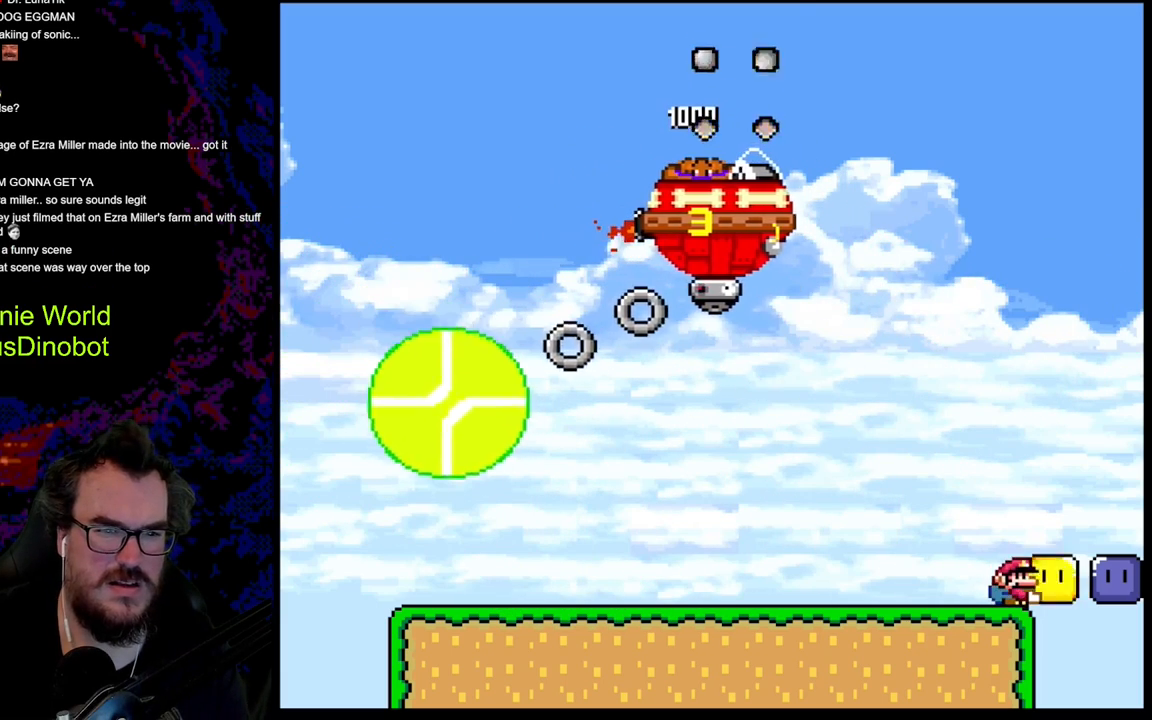
{"buttons": ["B", "Y", "DPAD_LEFT"], "events": [[33, "Y", "down"], [200, "DPAD_LEFT", "down"], [317, "B", "down"]]}
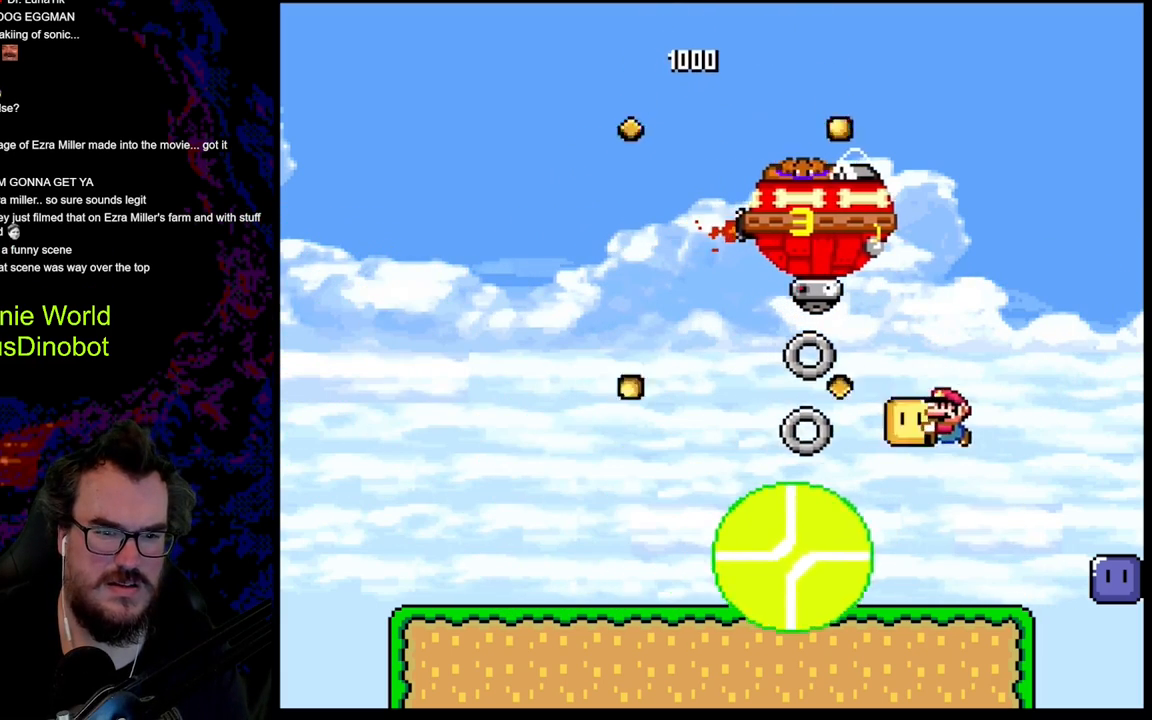
{"buttons": ["Y", "DPAD_LEFT"], "events": [[117, "B", "up"]]}
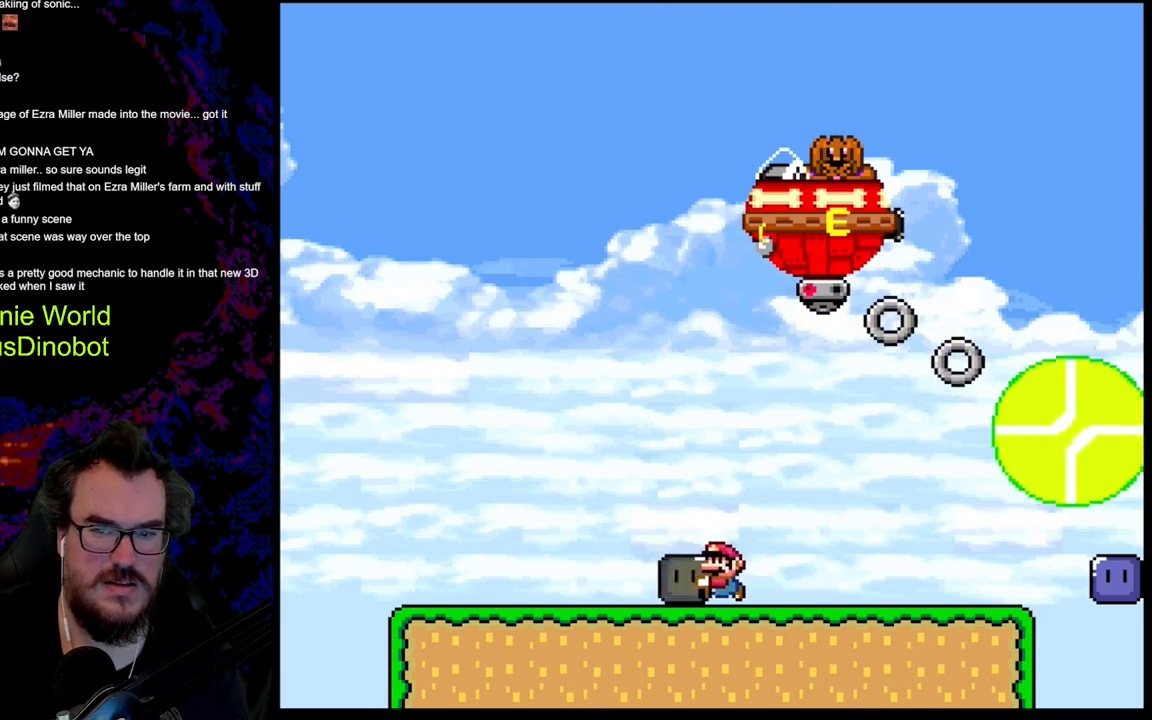
{"buttons": ["DPAD_UP", "DPAD_LEFT"], "events": [[183, "B", "down"], [233, "DPAD_LEFT", "up"], [233, "DPAD_RIGHT", "down"], [283, "B", "up"], [300, "DPAD_UP", "down"], [383, "Y", "up"], [450, "DPAD_RIGHT", "up"], [483, "DPAD_LEFT", "down"]]}
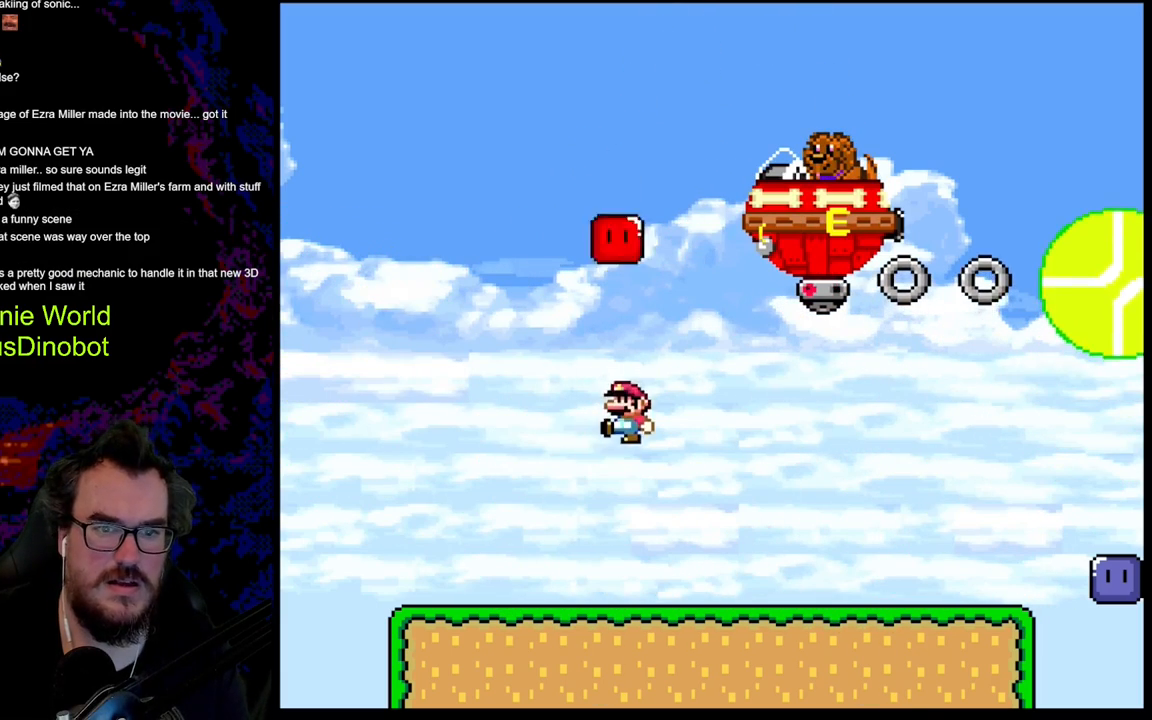
{"buttons": ["X"], "events": [[17, "X", "down"], [33, "DPAD_UP", "up"], [233, "DPAD_LEFT", "up"]]}
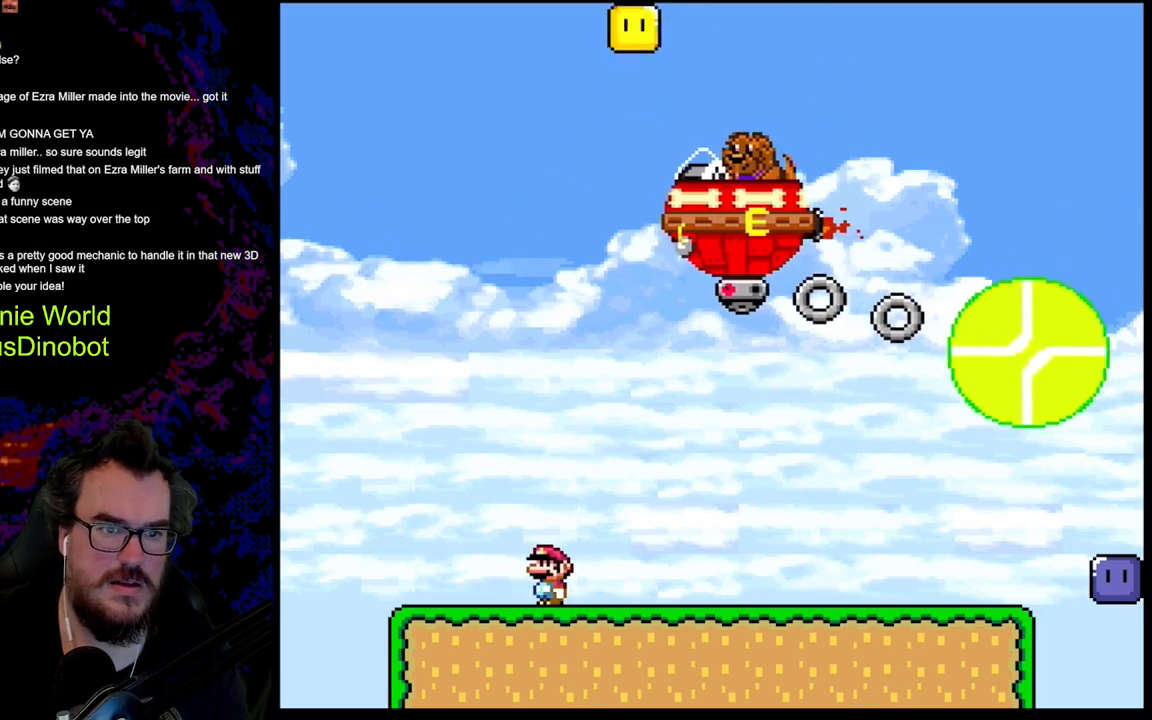
{"buttons": ["A", "X", "DPAD_LEFT"], "events": [[250, "DPAD_LEFT", "down"], [500, "A", "down"]]}
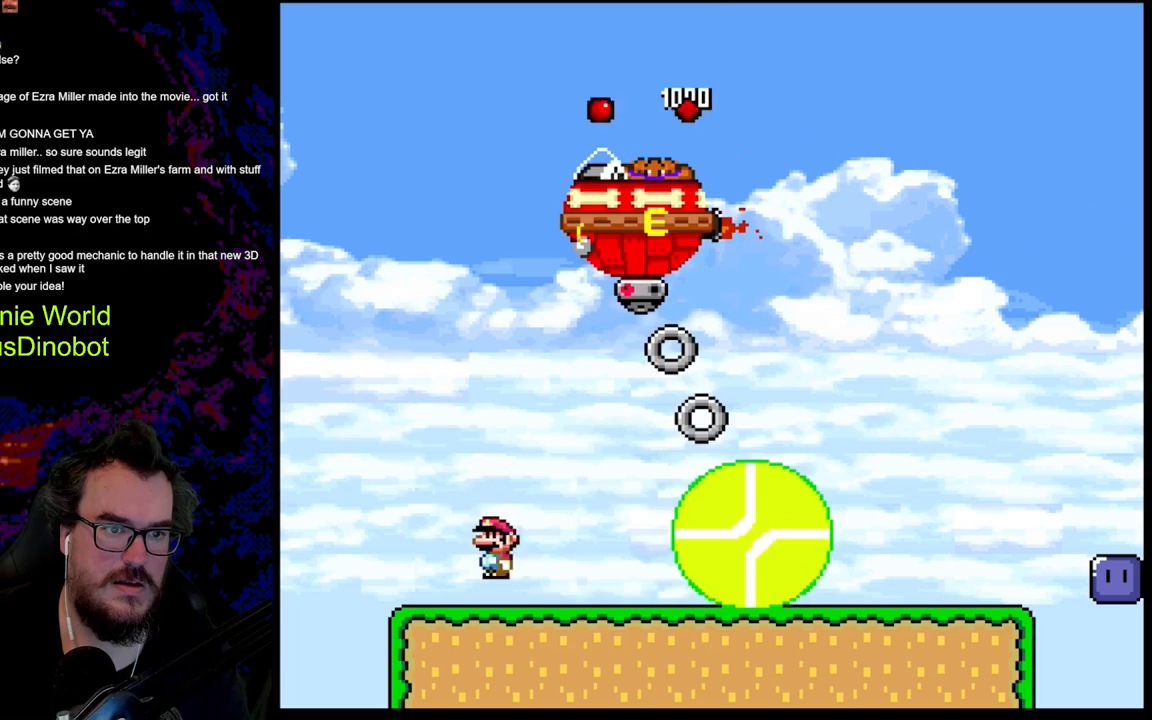
{"buttons": ["A", "X", "DPAD_LEFT"], "events": [[33, "DPAD_LEFT", "up"], [100, "DPAD_RIGHT", "down"], [267, "DPAD_LEFT", "down"], [267, "DPAD_RIGHT", "up"]]}
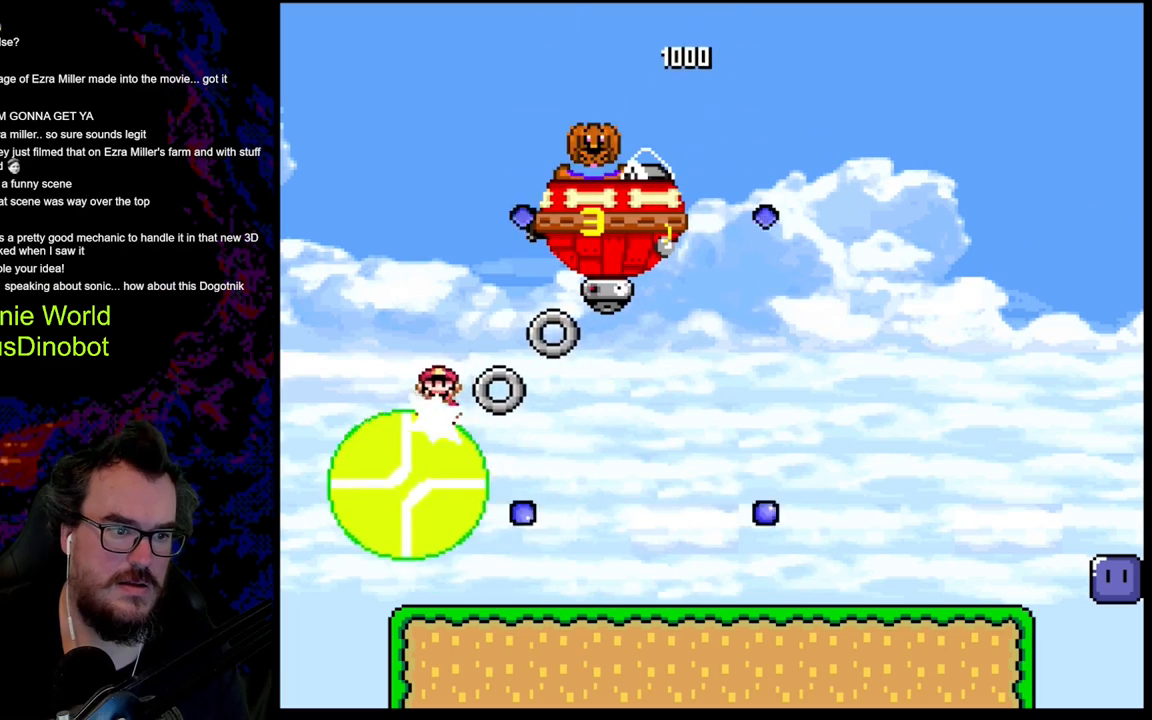
{"buttons": ["A", "X", "DPAD_RIGHT"], "events": [[150, "A", "up"], [250, "DPAD_LEFT", "up"], [283, "DPAD_RIGHT", "down"], [333, "A", "down"]]}
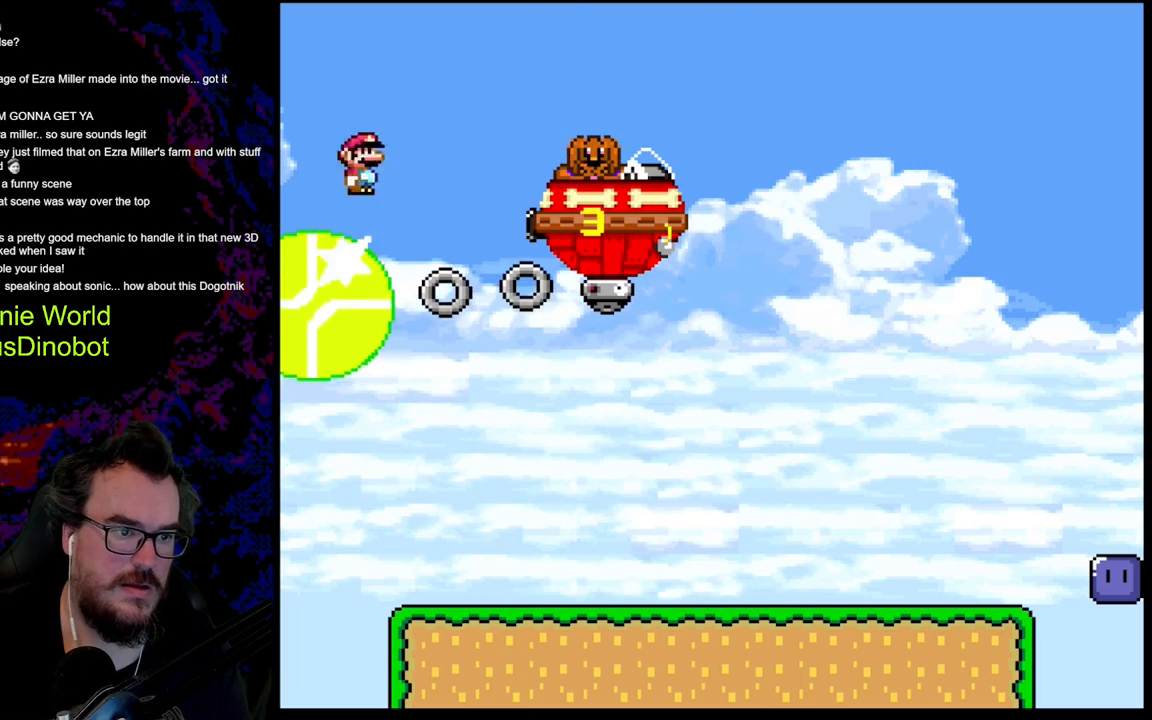
{"buttons": ["A", "X", "DPAD_RIGHT"], "events": []}
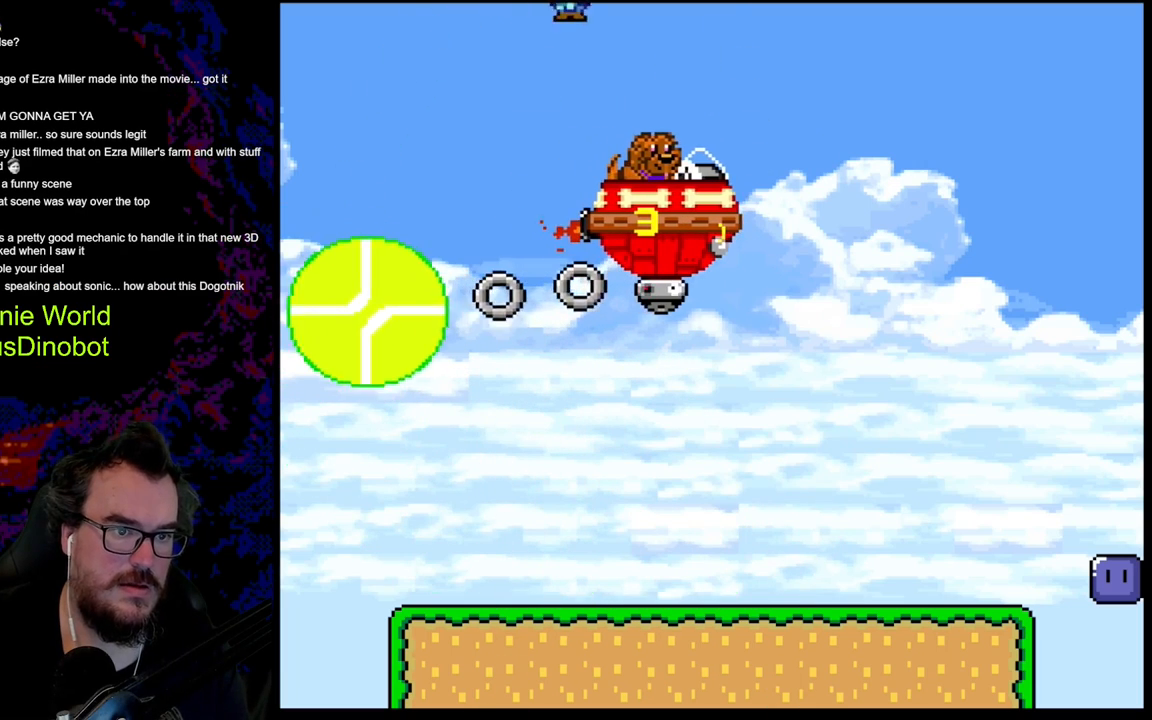
{"buttons": ["A", "X", "DPAD_RIGHT"], "events": []}
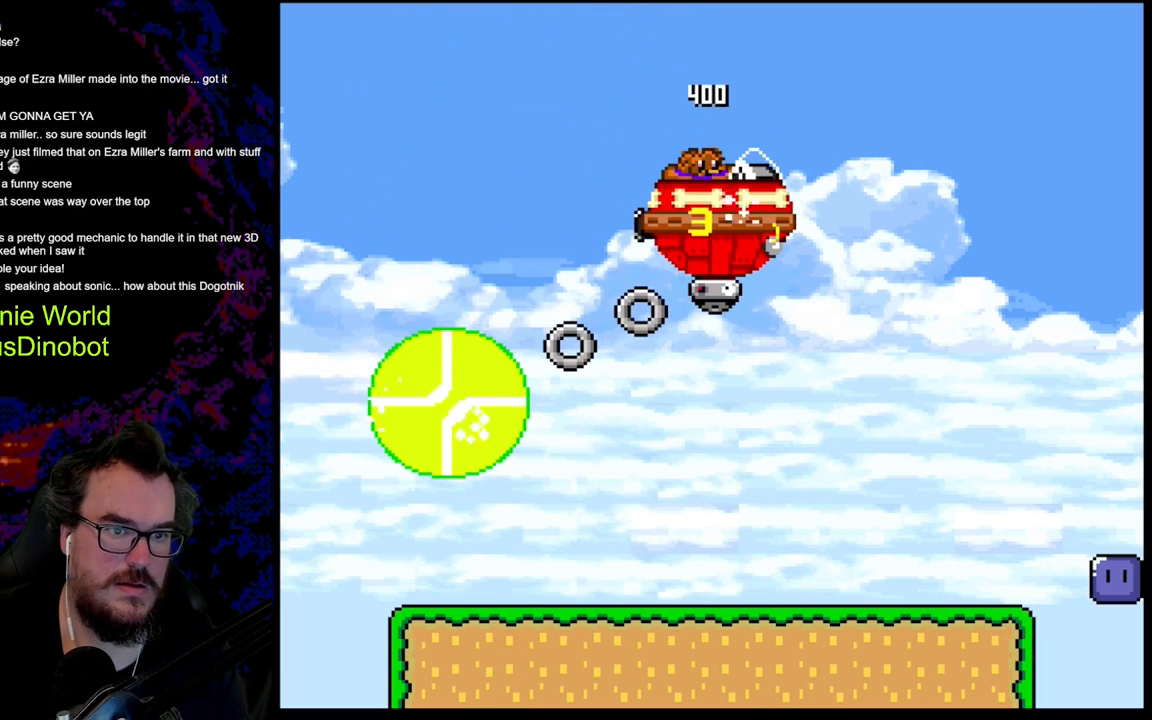
{"buttons": ["X", "DPAD_LEFT"], "events": [[267, "A", "up"], [500, "DPAD_LEFT", "down"], [500, "DPAD_RIGHT", "up"]]}
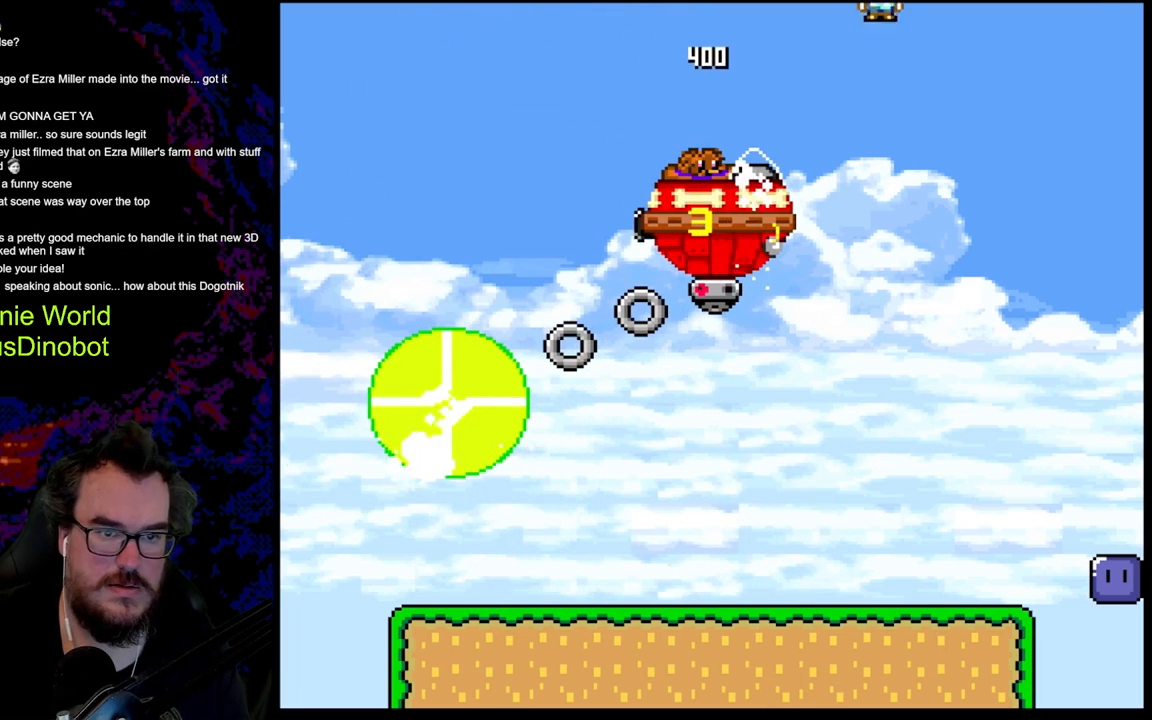
{"buttons": ["X", "DPAD_LEFT"], "events": []}
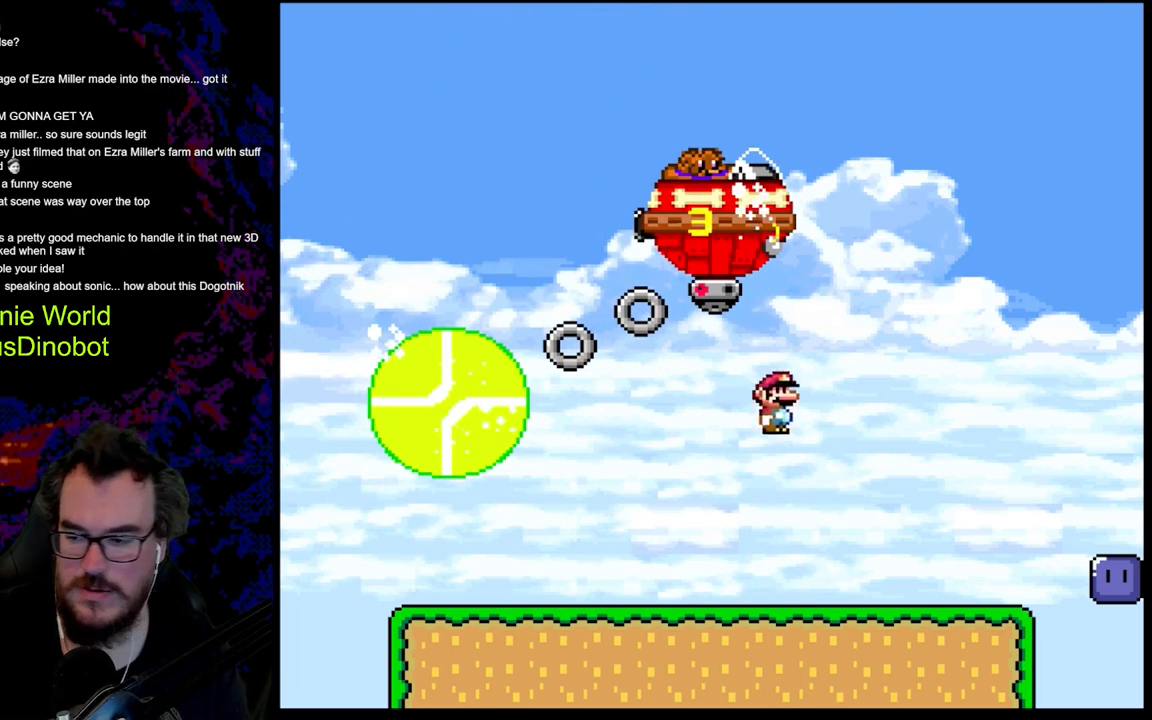
{"buttons": [], "events": [[167, "DPAD_LEFT", "up"], [167, "DPAD_RIGHT", "down"], [167, "X", "up"], [333, "DPAD_RIGHT", "up"]]}